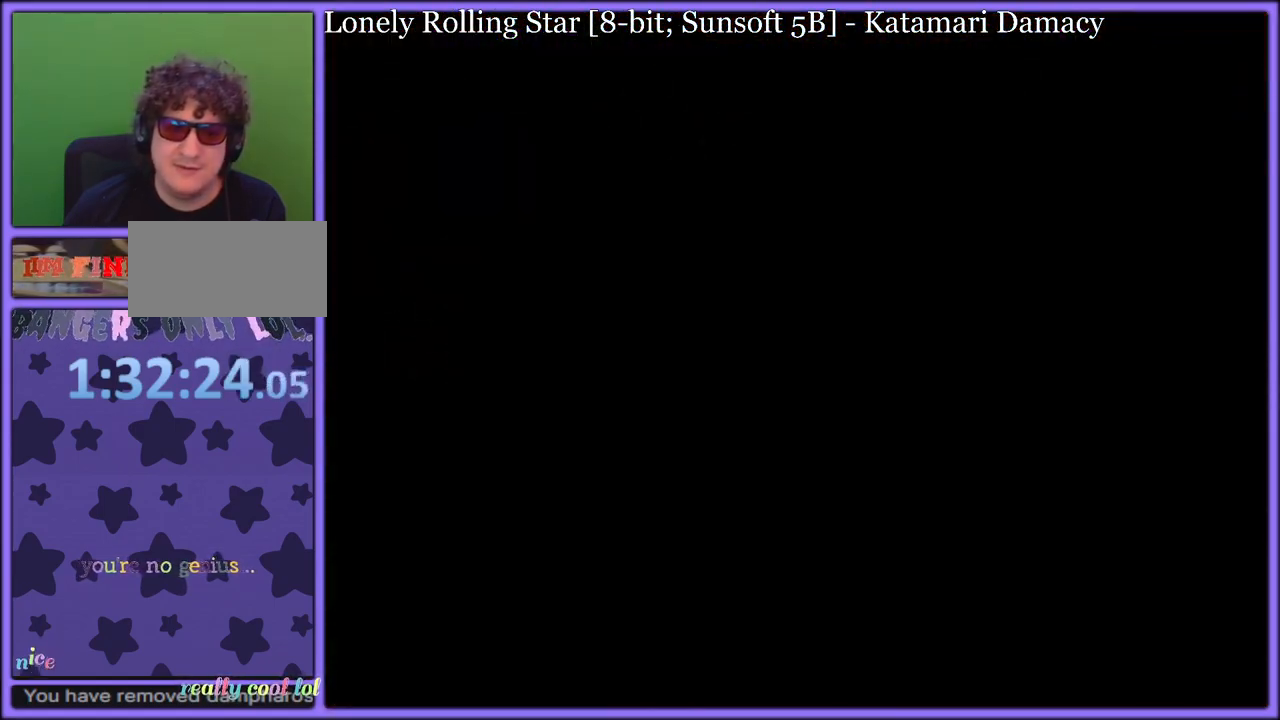
Gameplay with a controller (Nintendo layout); each line is a JSON object with the inputs held at the frame after it (dt_ms = milliseconds from this image to that frame). "button_events" lists button changes between this image and that frame as [ms after this image, input, new state], when the widget could be followed in between (sticks are given only as held states). Not read: L1 L3 R3.
{"dt_ms": 500, "buttons": [], "left_stick": "up", "button_events": []}
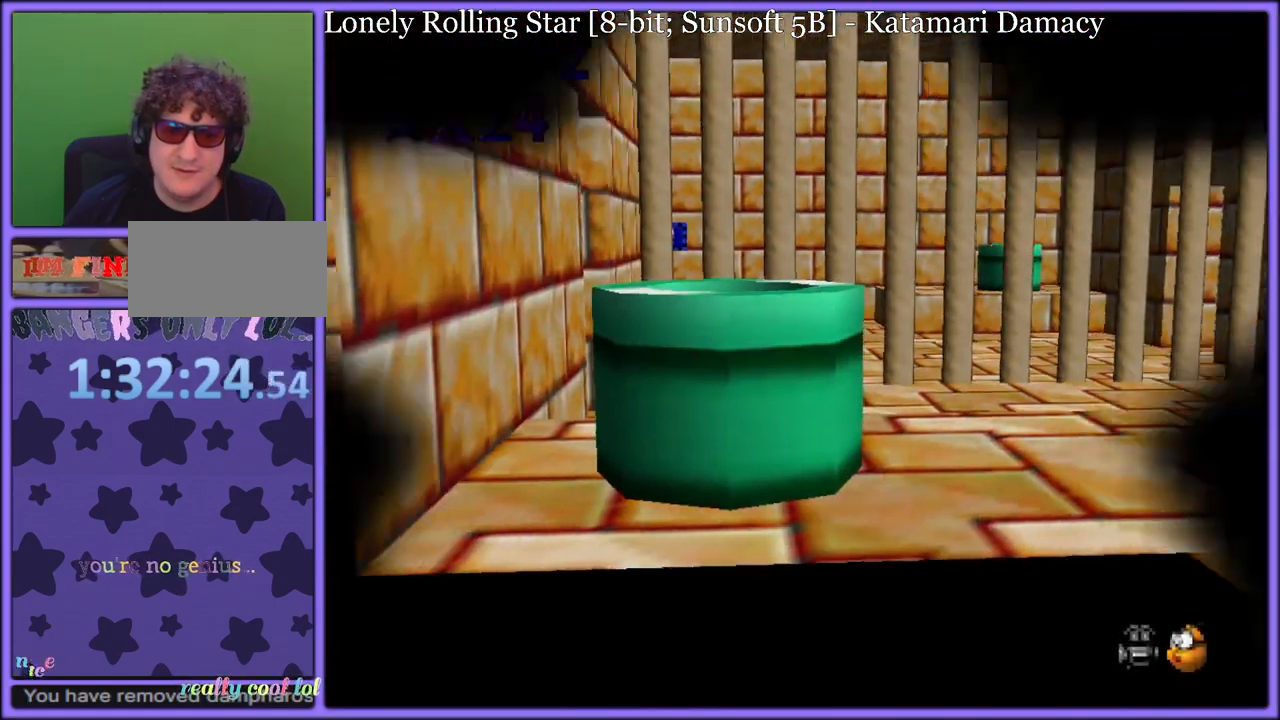
{"dt_ms": 500, "buttons": [], "left_stick": "right", "button_events": [[367, "C_LEFT", "down"], [483, "C_LEFT", "up"]]}
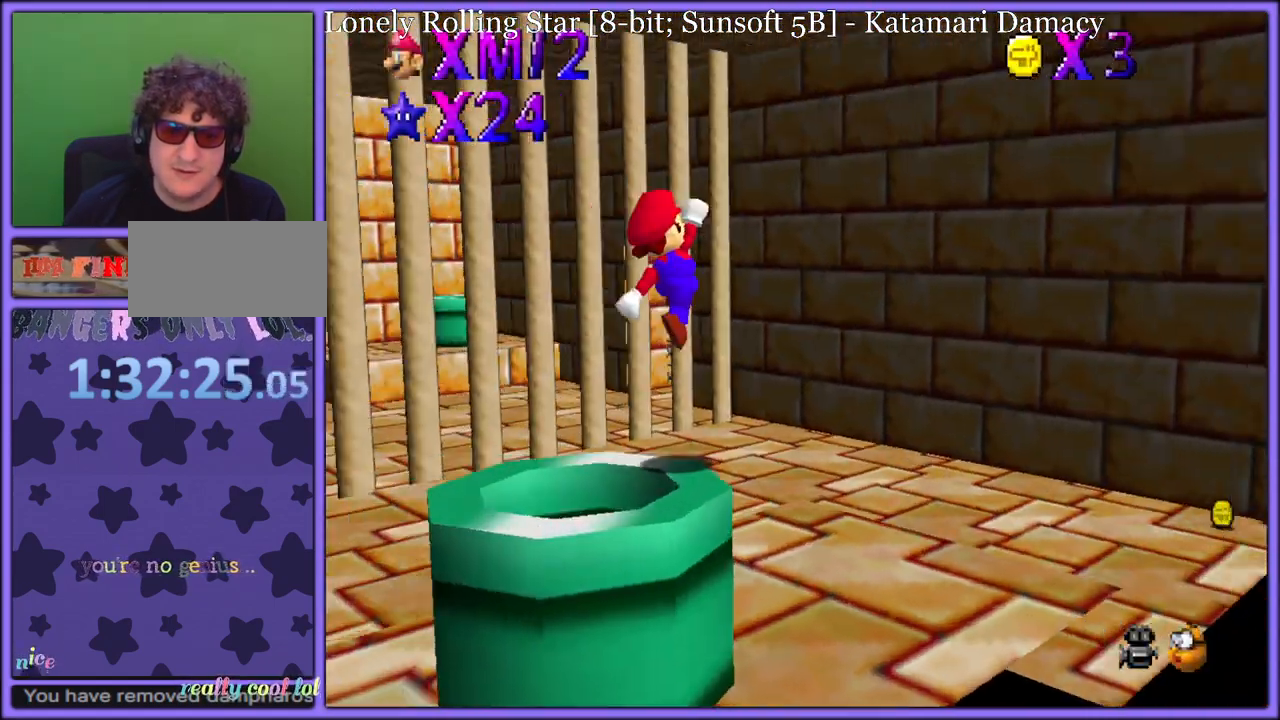
{"dt_ms": 500, "buttons": ["A", "B"], "left_stick": "up-right", "button_events": [[17, "A", "down"], [467, "B", "down"]]}
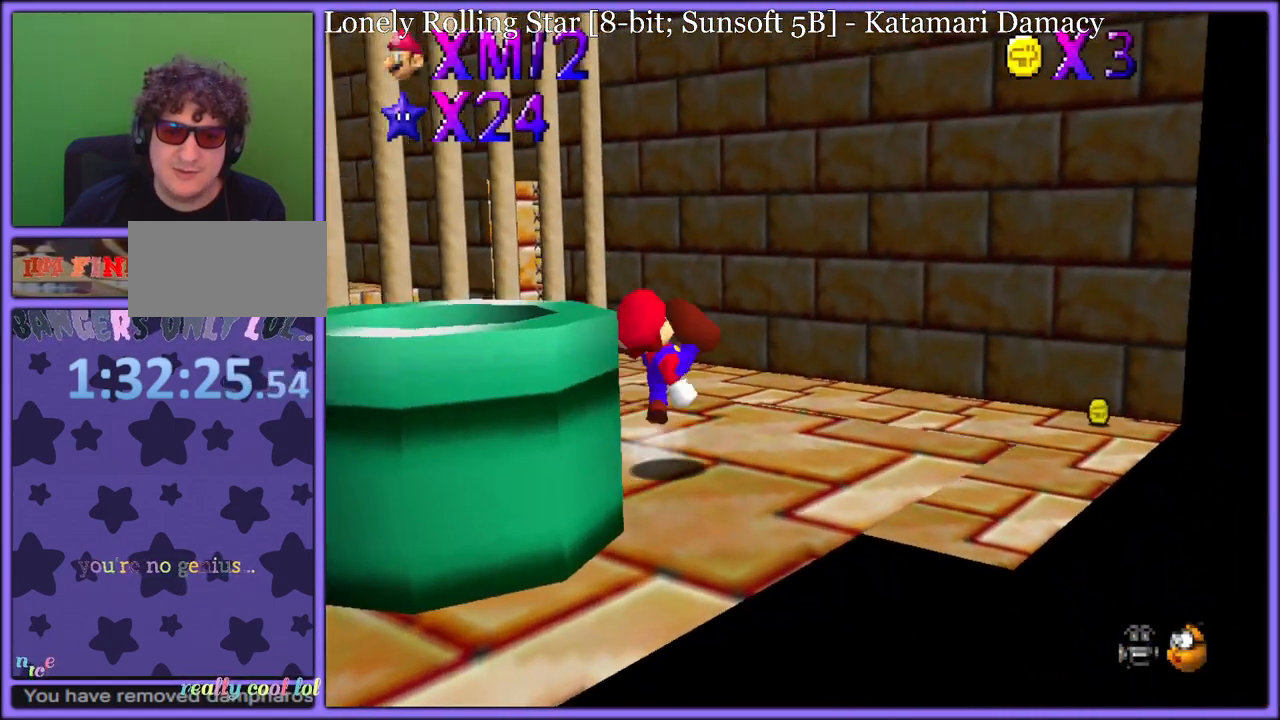
{"dt_ms": 500, "buttons": [], "left_stick": "down-right", "button_events": [[50, "A", "up"], [83, "B", "up"], [200, "C_RIGHT", "down"], [217, "C_DOWN", "down"], [250, "C_DOWN", "up"], [283, "C_RIGHT", "up"], [383, "A", "down"], [433, "A", "up"]]}
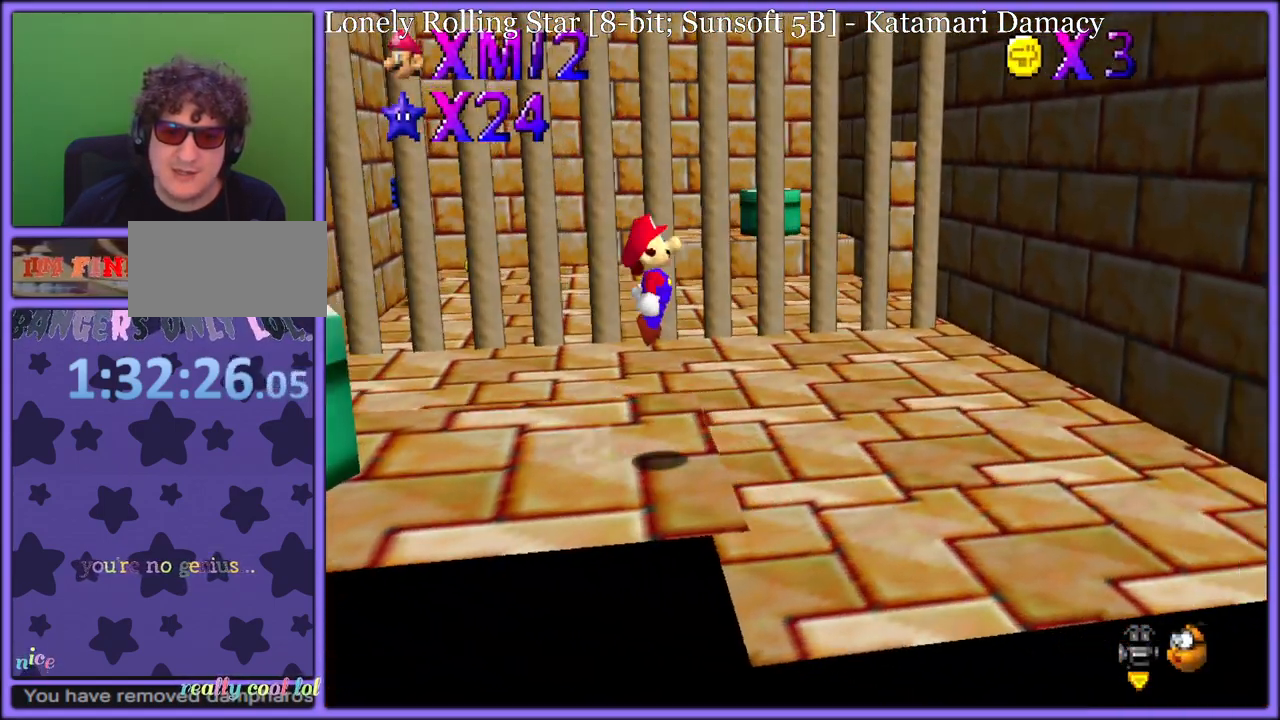
{"dt_ms": 500, "buttons": ["B"], "left_stick": "down-right", "button_events": [[433, "B", "down"]]}
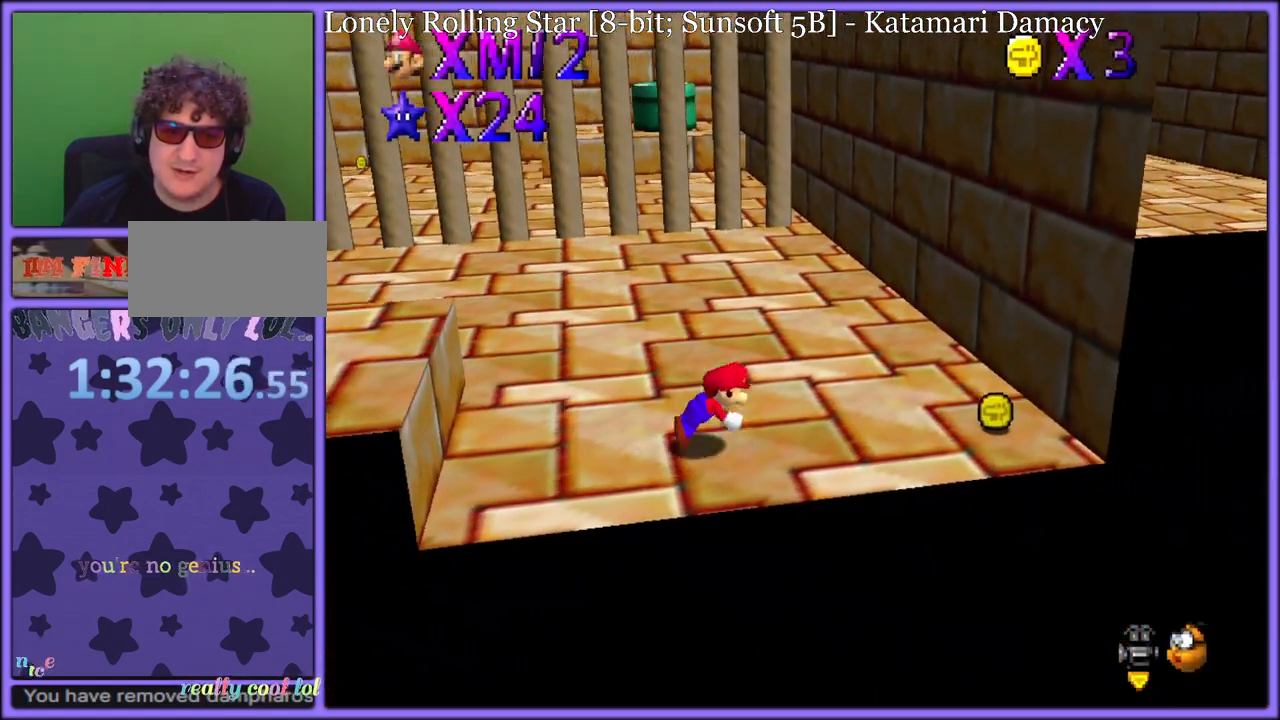
{"dt_ms": 500, "buttons": [], "left_stick": "center", "button_events": [[17, "A", "down"], [17, "B", "up"], [83, "B", "down"], [117, "A", "up"], [167, "B", "up"], [300, "C_RIGHT", "down"], [433, "C_RIGHT", "up"]]}
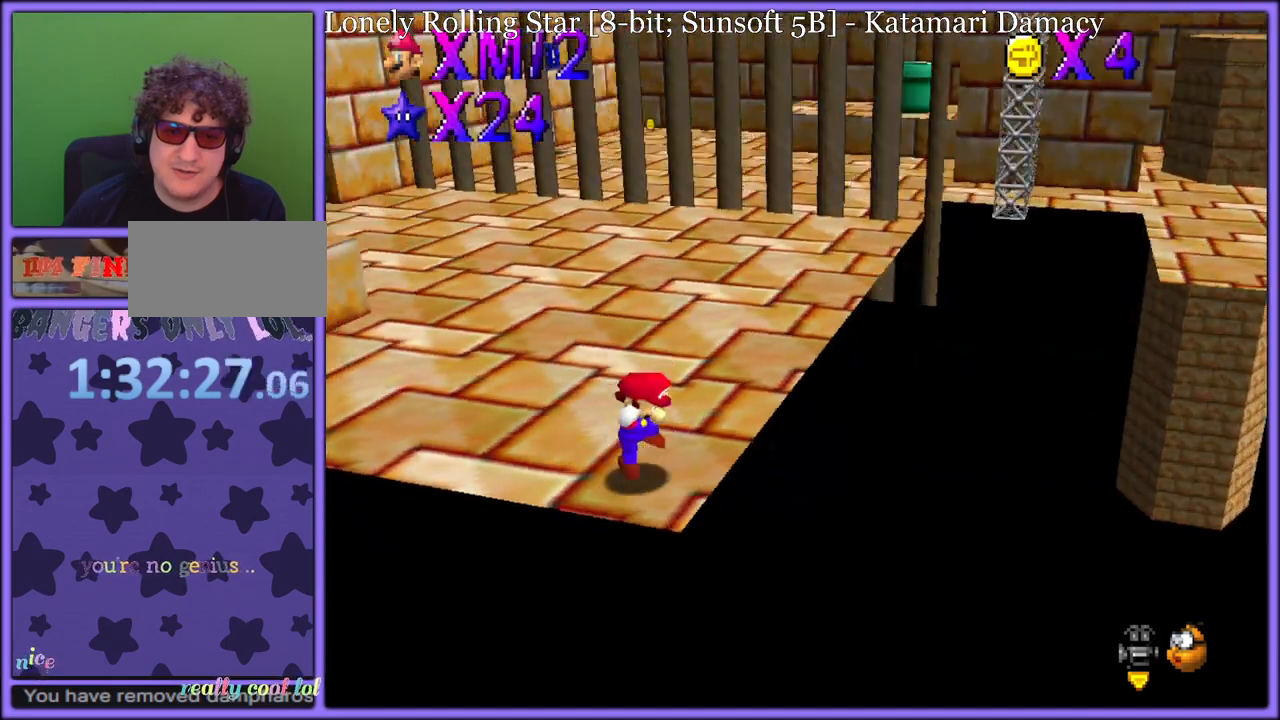
{"dt_ms": 500, "buttons": [], "left_stick": "center", "button_events": []}
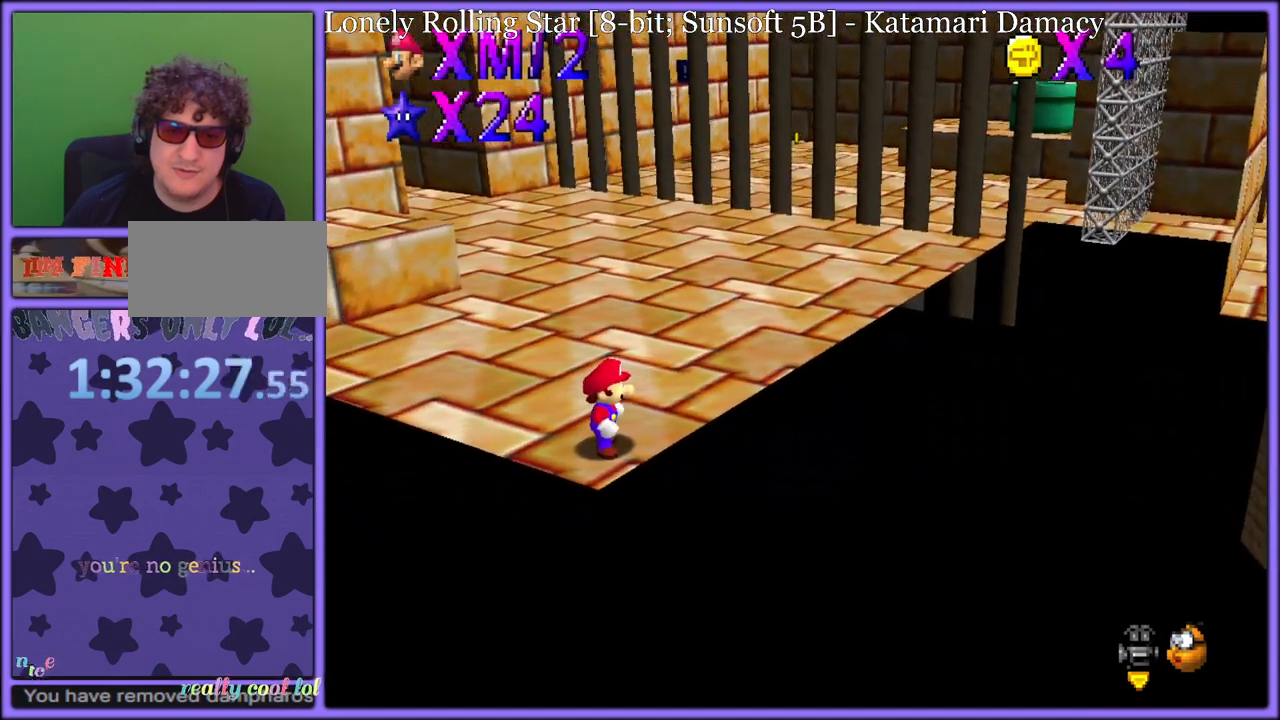
{"dt_ms": 500, "buttons": [], "left_stick": "up-left", "button_events": []}
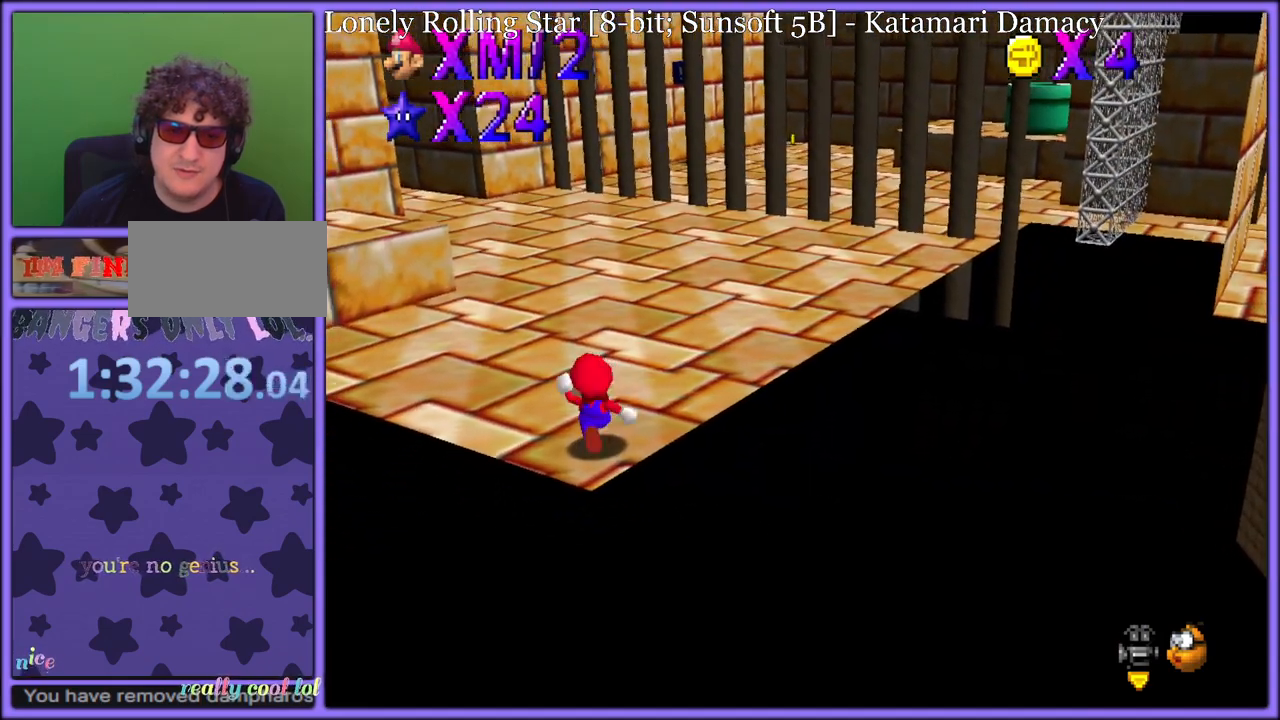
{"dt_ms": 500, "buttons": [], "left_stick": "up-left", "button_events": [[17, "A", "down"], [467, "A", "up"]]}
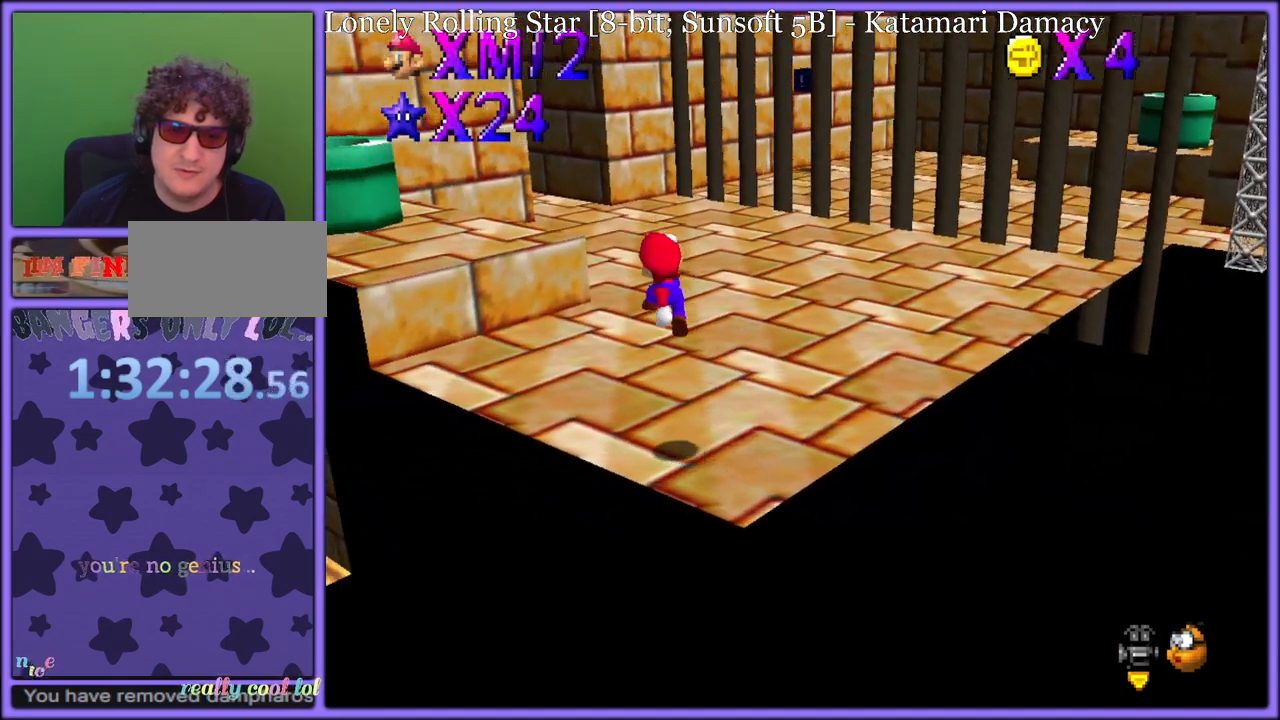
{"dt_ms": 500, "buttons": ["A"], "left_stick": "up", "button_events": [[317, "A", "down"]]}
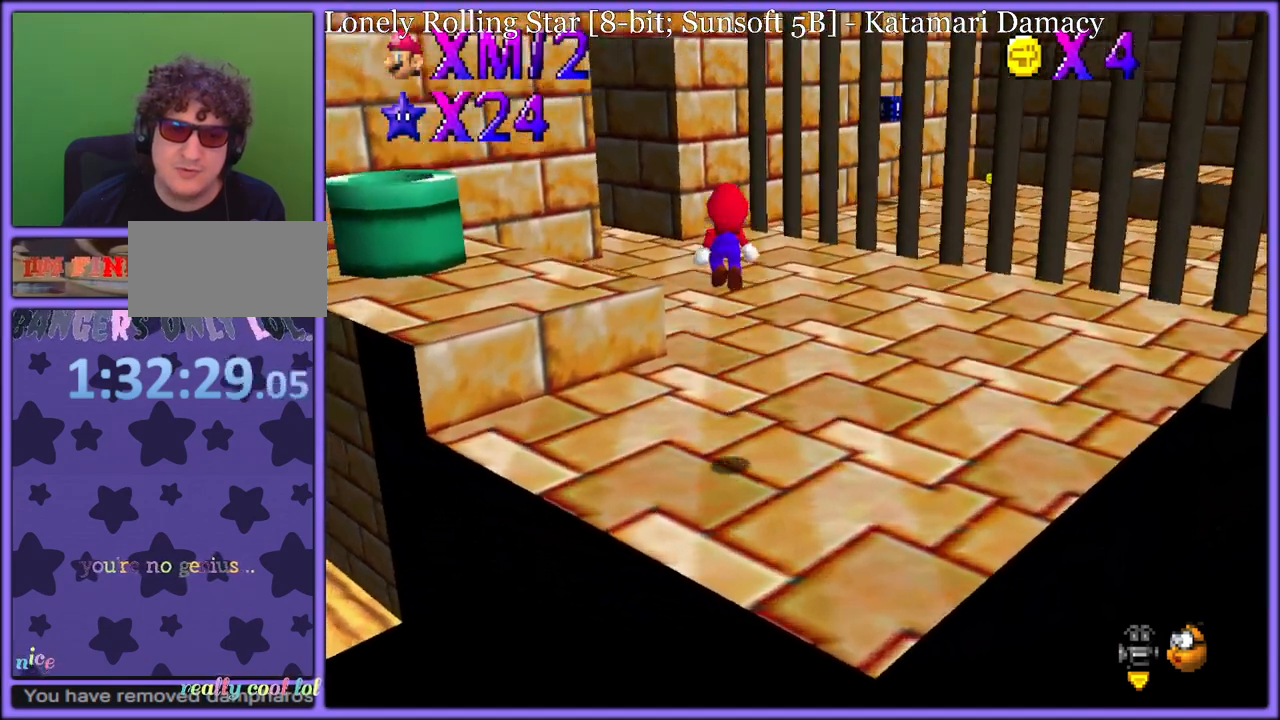
{"dt_ms": 500, "buttons": ["C_RIGHT"], "left_stick": "up", "button_events": [[117, "B", "down"], [217, "A", "up"], [267, "B", "up"], [417, "C_DOWN", "down"], [417, "C_RIGHT", "down"], [433, "C_DOWN", "up"]]}
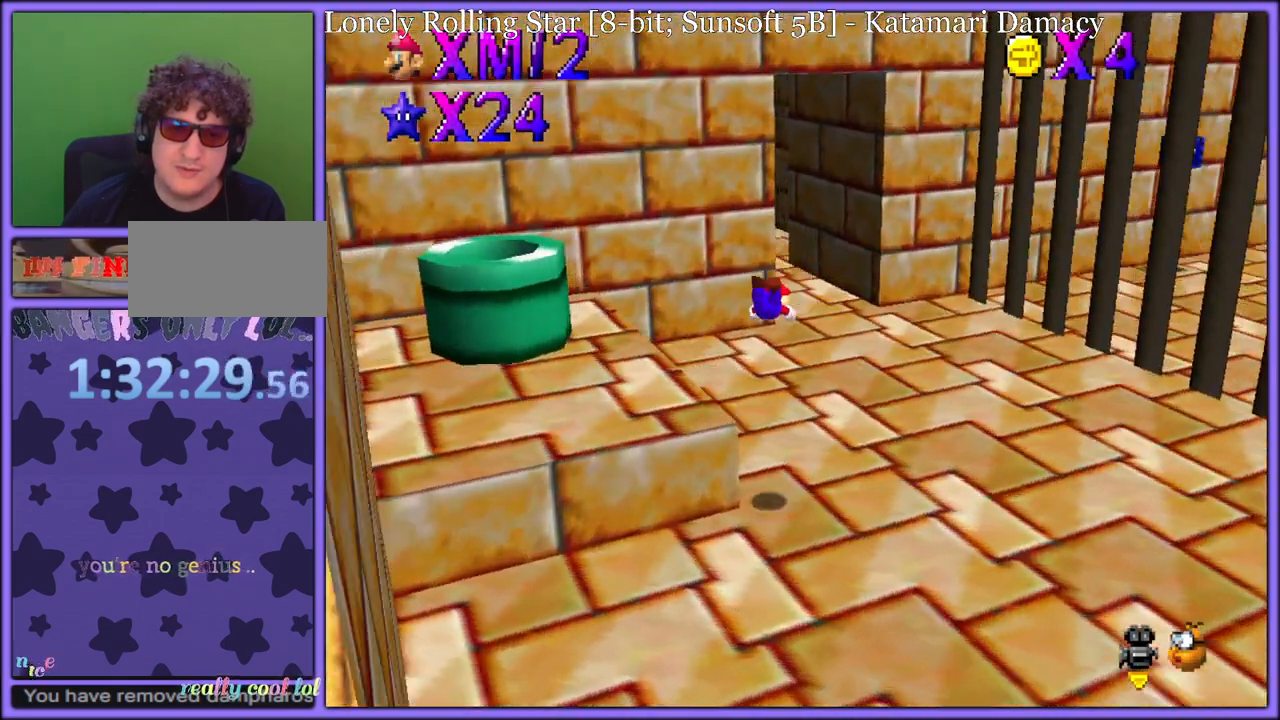
{"dt_ms": 500, "buttons": [], "left_stick": "up-right", "button_events": [[33, "C_RIGHT", "up"], [317, "A", "down"], [350, "B", "down"], [433, "A", "up"], [467, "B", "up"]]}
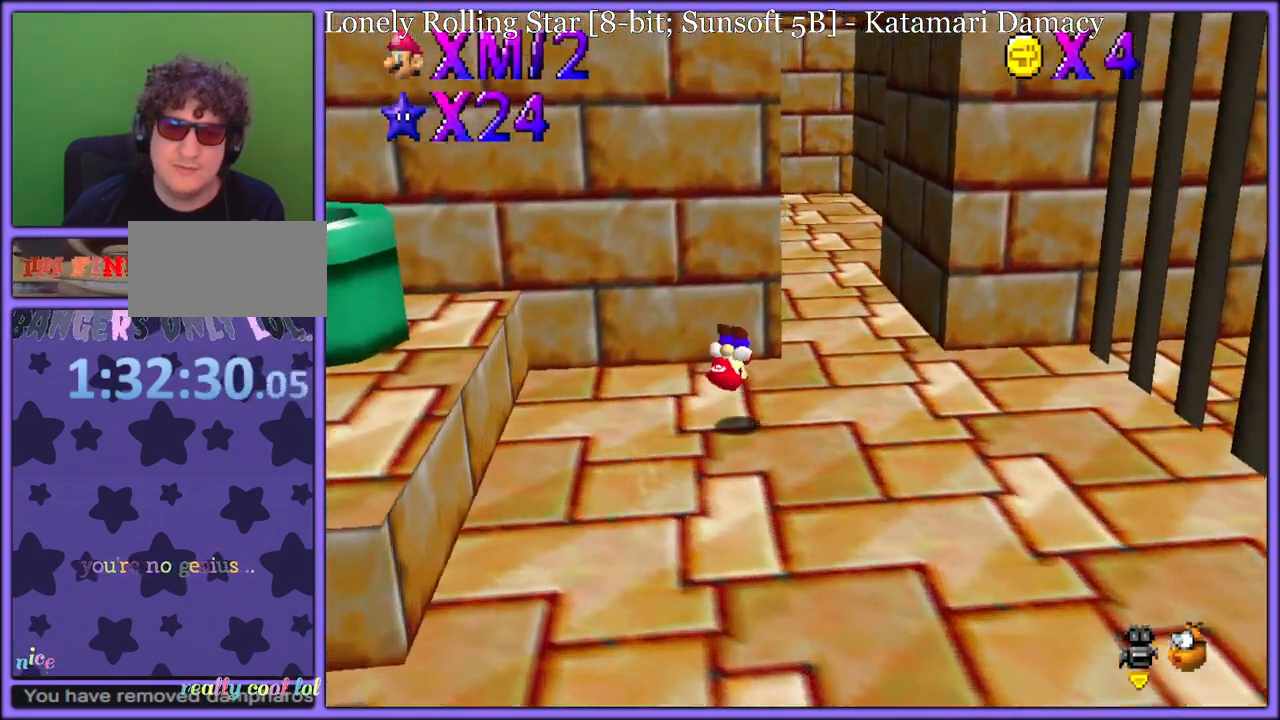
{"dt_ms": 500, "buttons": ["B"], "left_stick": "up", "button_events": [[483, "B", "down"]]}
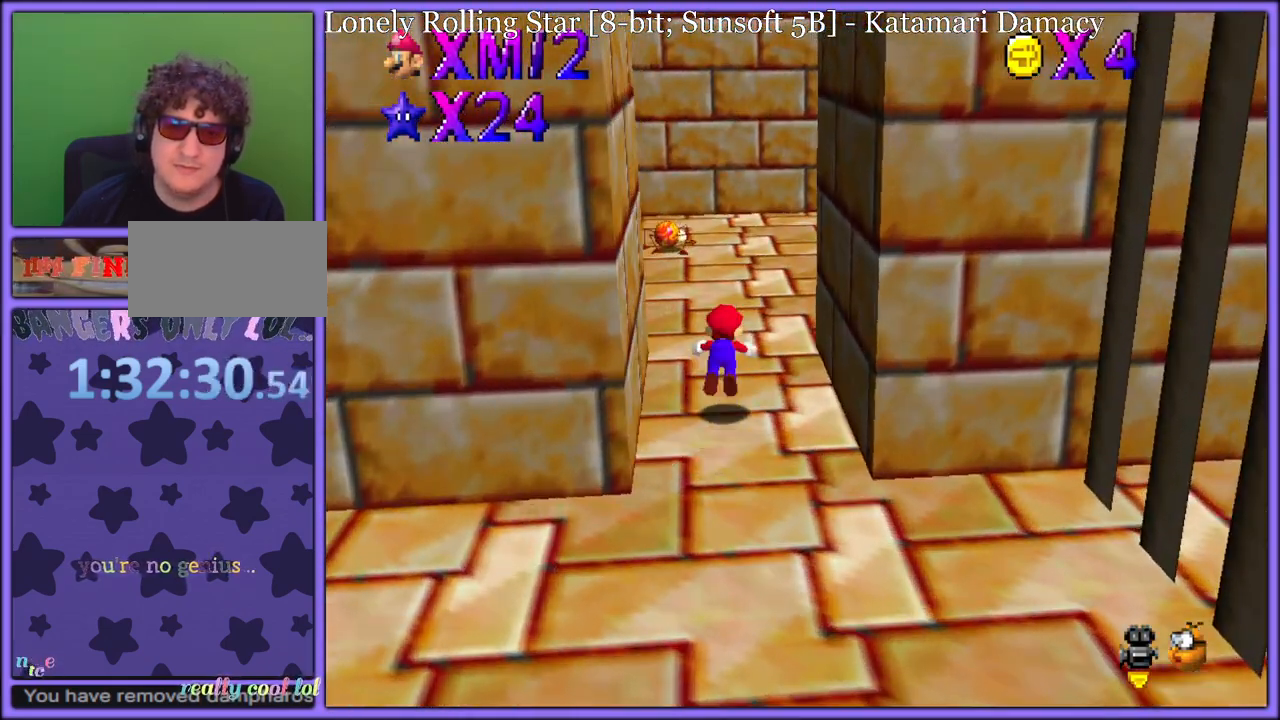
{"dt_ms": 500, "buttons": [], "left_stick": "right", "button_events": [[67, "B", "up"], [167, "C_DOWN", "down"], [167, "C_RIGHT", "down"], [233, "C_DOWN", "up"], [250, "C_RIGHT", "up"], [350, "A", "down"], [383, "B", "down"], [450, "A", "up"], [467, "B", "up"]]}
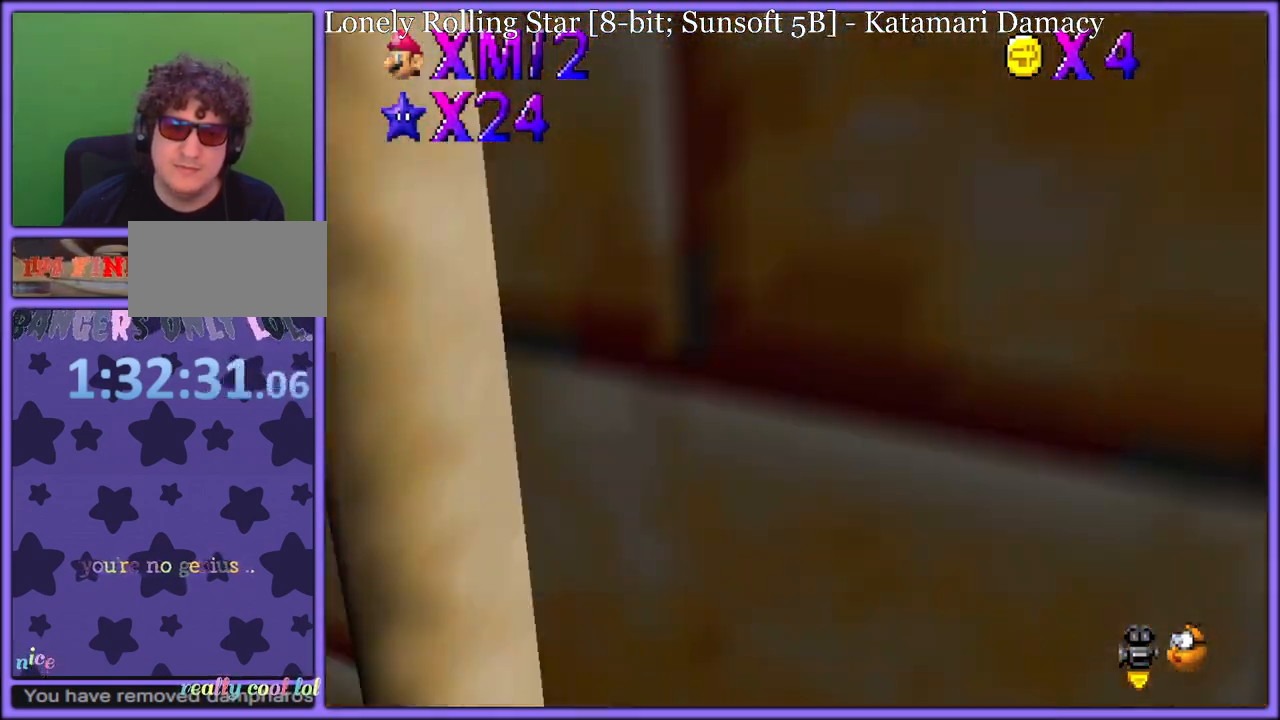
{"dt_ms": 500, "buttons": [], "left_stick": "right", "button_events": [[67, "C_RIGHT", "down"], [83, "C_DOWN", "down"], [100, "C_DOWN", "up"], [217, "C_RIGHT", "up"]]}
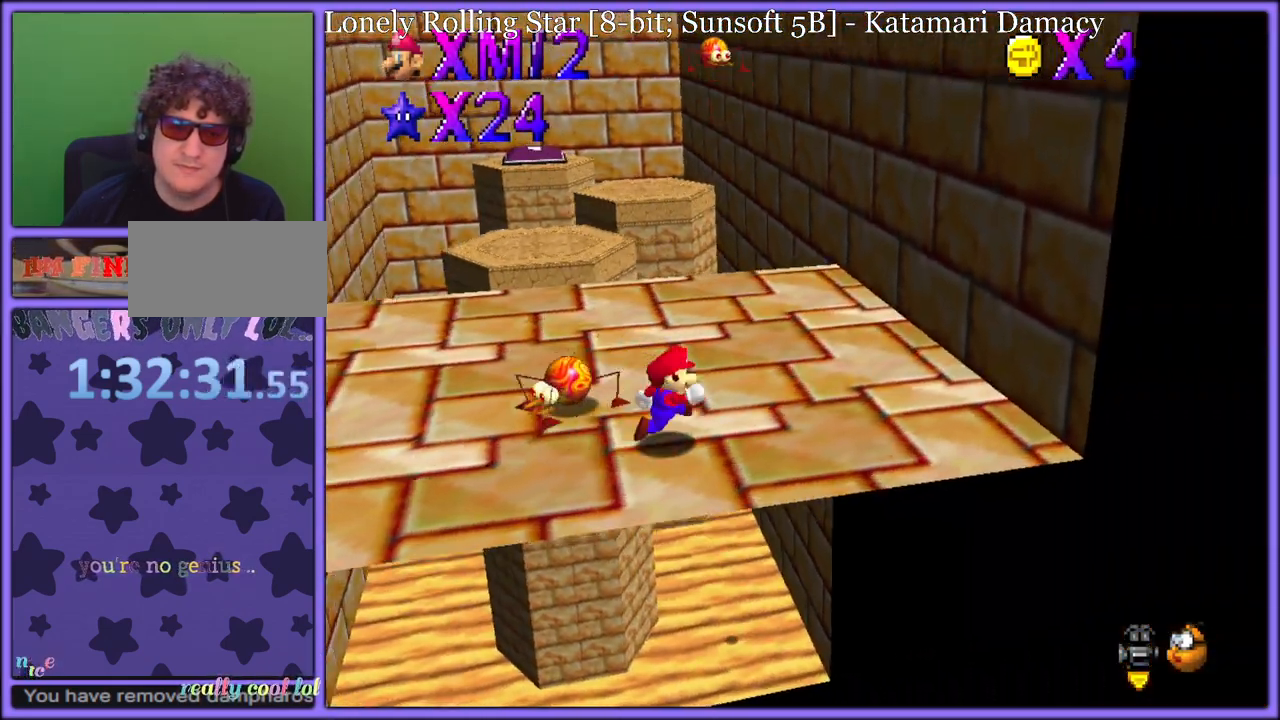
{"dt_ms": 500, "buttons": [], "left_stick": "up", "button_events": [[367, "B", "down"], [467, "B", "up"]]}
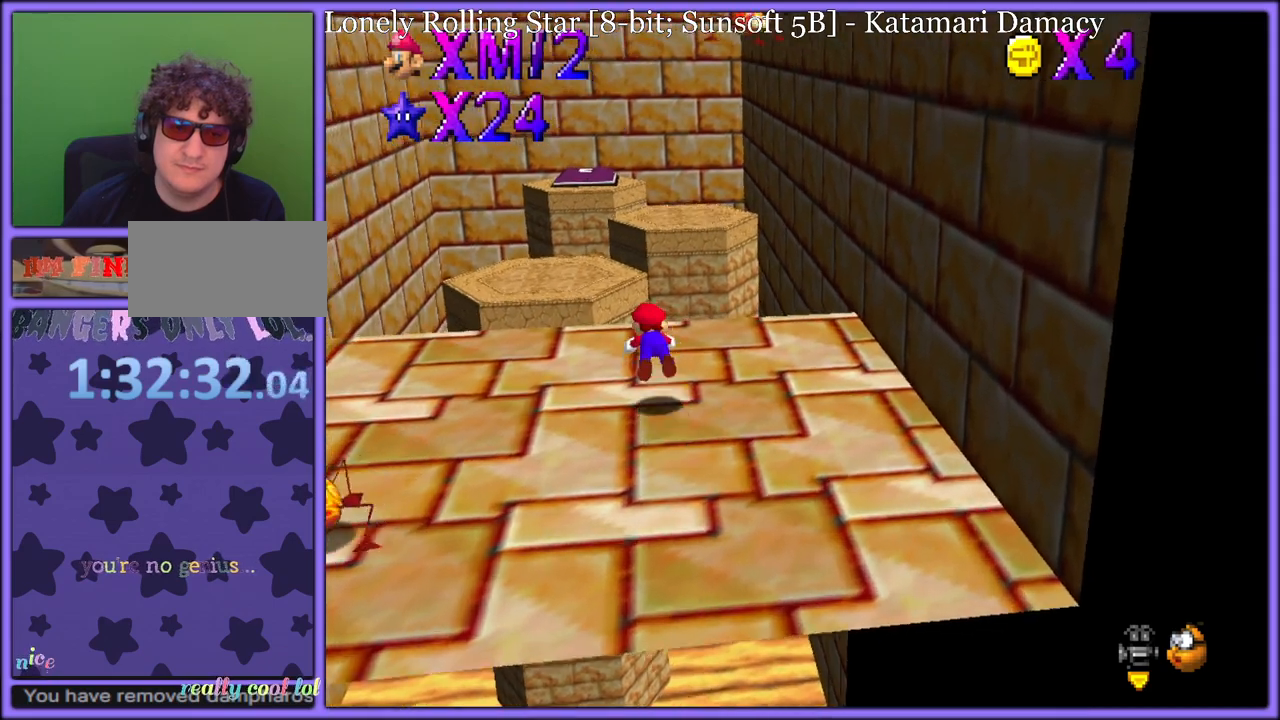
{"dt_ms": 500, "buttons": [], "left_stick": "down-left", "button_events": [[233, "A", "down"], [267, "B", "down"], [333, "A", "up"], [333, "B", "up"]]}
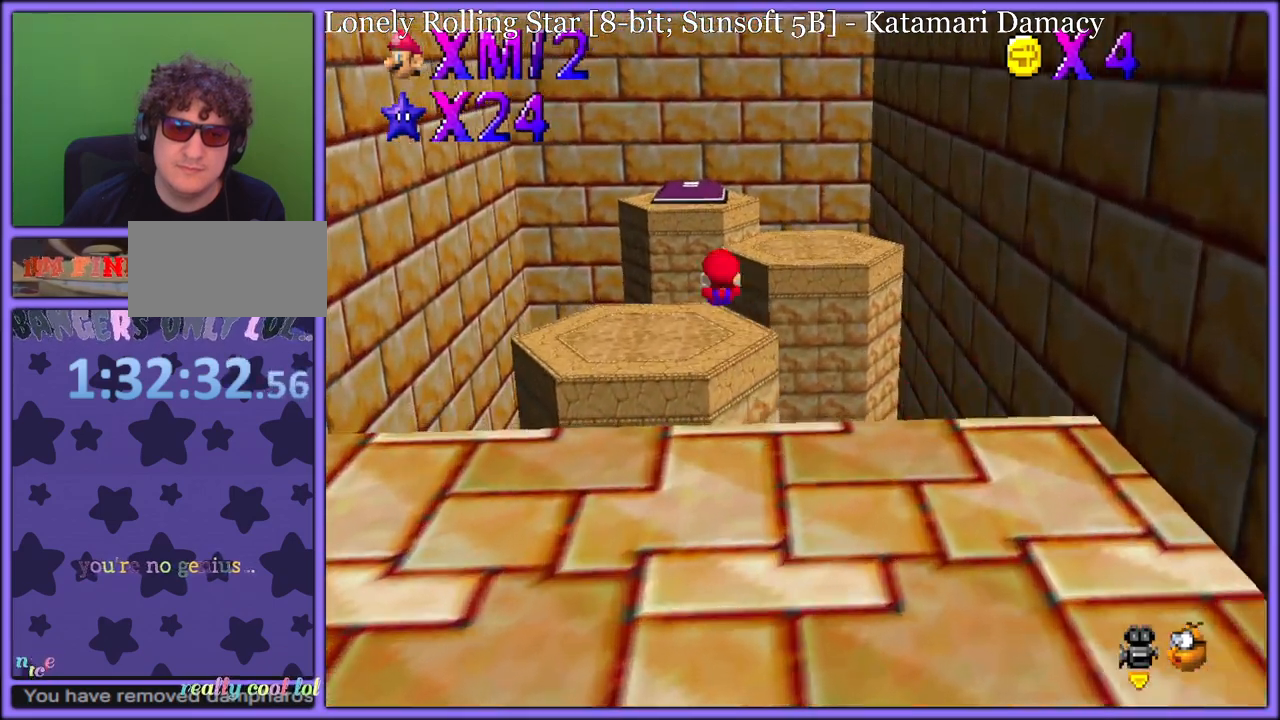
{"dt_ms": 500, "buttons": [], "left_stick": "up-right", "button_events": [[300, "A", "down"], [417, "A", "up"], [433, "A", "down"], [500, "A", "up"]]}
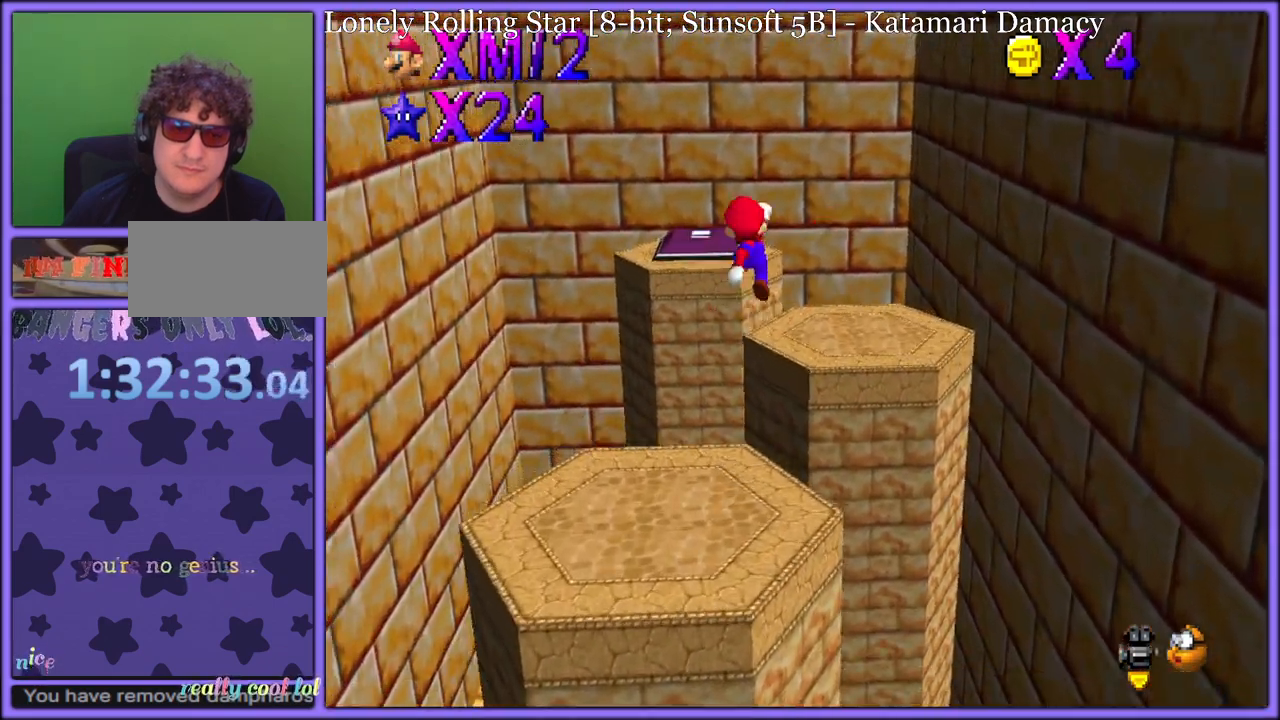
{"dt_ms": 500, "buttons": [], "left_stick": "right", "button_events": [[167, "C_RIGHT", "down"], [317, "C_RIGHT", "up"]]}
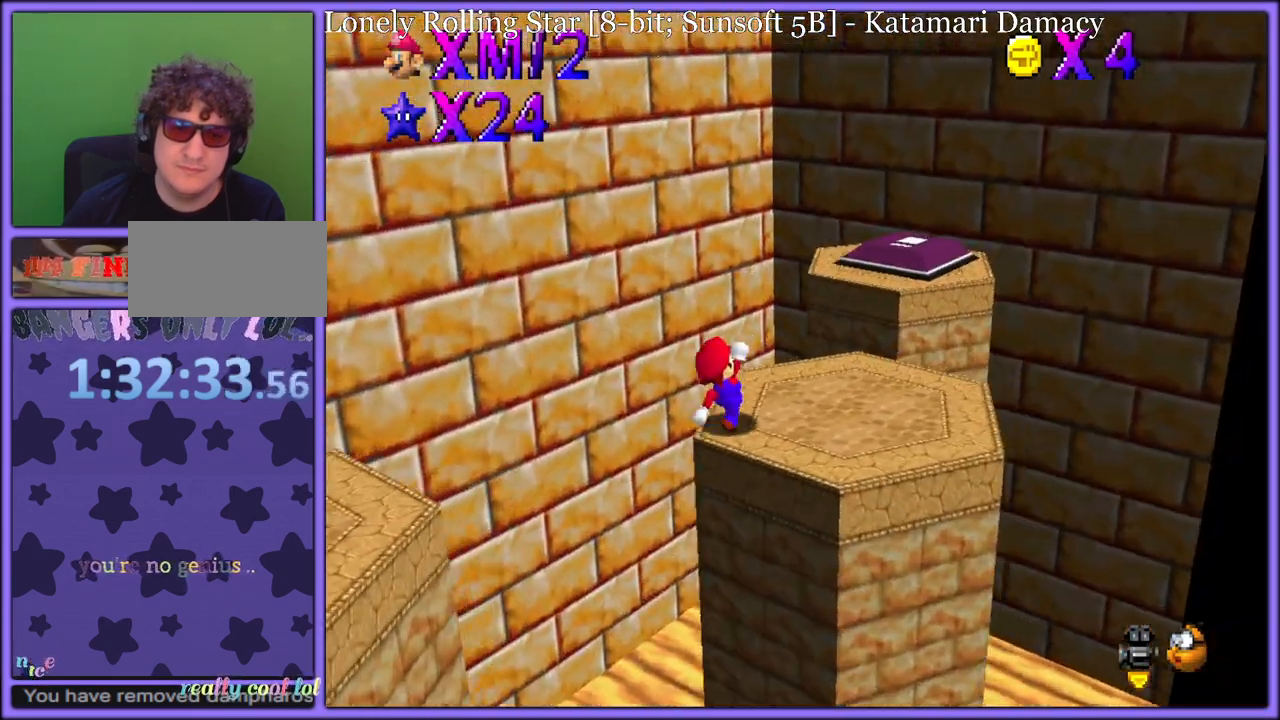
{"dt_ms": 500, "buttons": [], "left_stick": "down-left", "button_events": [[200, "Z", "down"], [233, "A", "down"], [317, "A", "up"], [383, "Z", "up"]]}
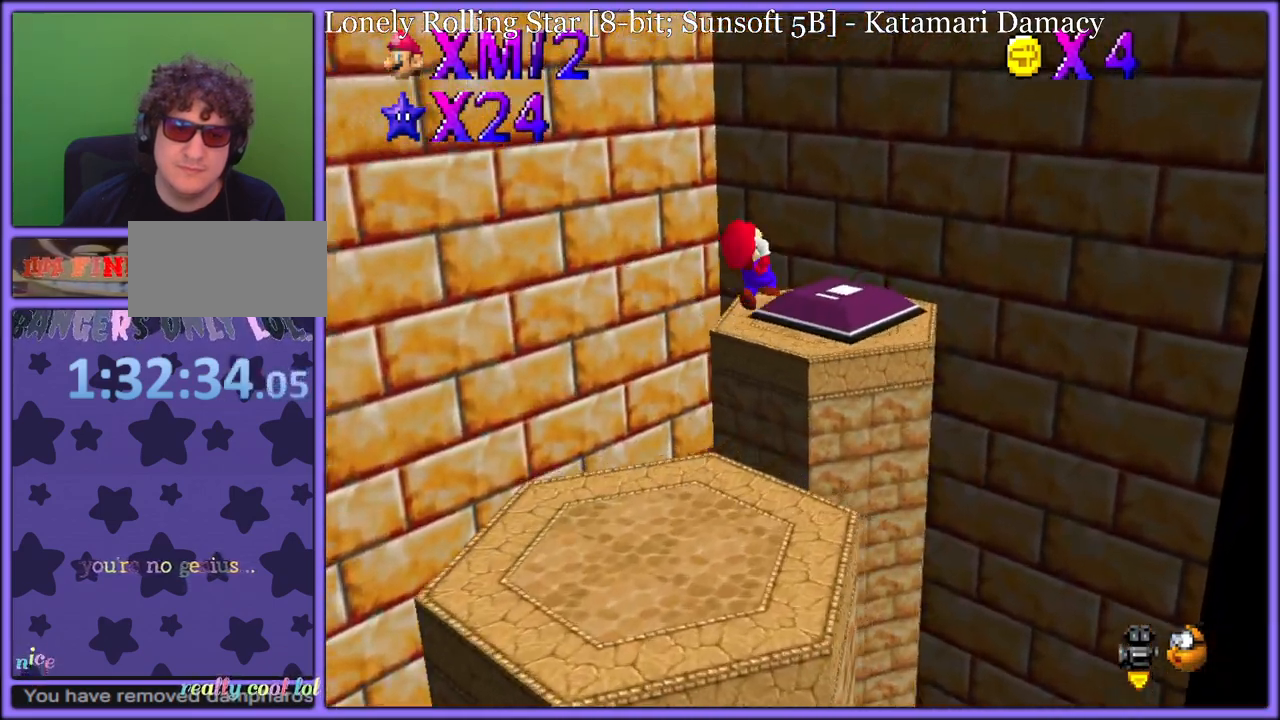
{"dt_ms": 500, "buttons": ["C_RIGHT"], "left_stick": "up", "button_events": [[17, "C_RIGHT", "down"], [150, "C_RIGHT", "up"], [400, "C_RIGHT", "down"], [417, "C_DOWN", "down"], [433, "C_DOWN", "up"]]}
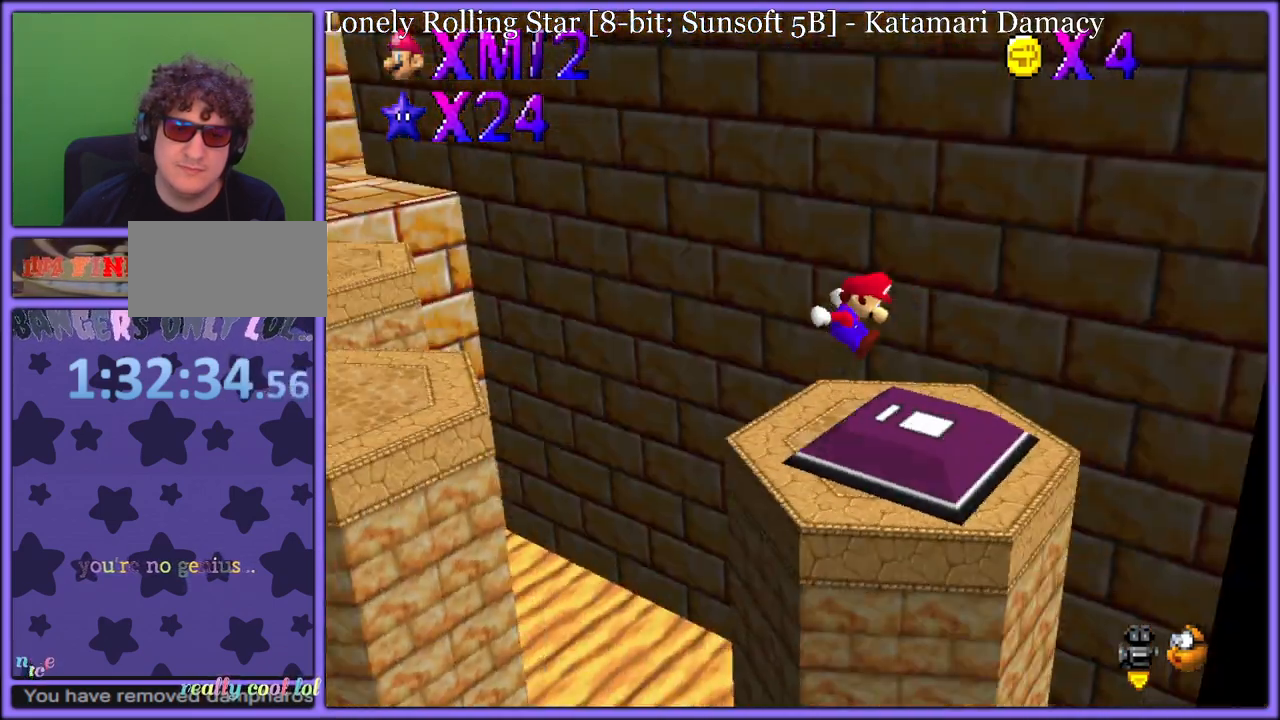
{"dt_ms": 500, "buttons": [], "left_stick": "down-right", "button_events": [[17, "C_RIGHT", "up"]]}
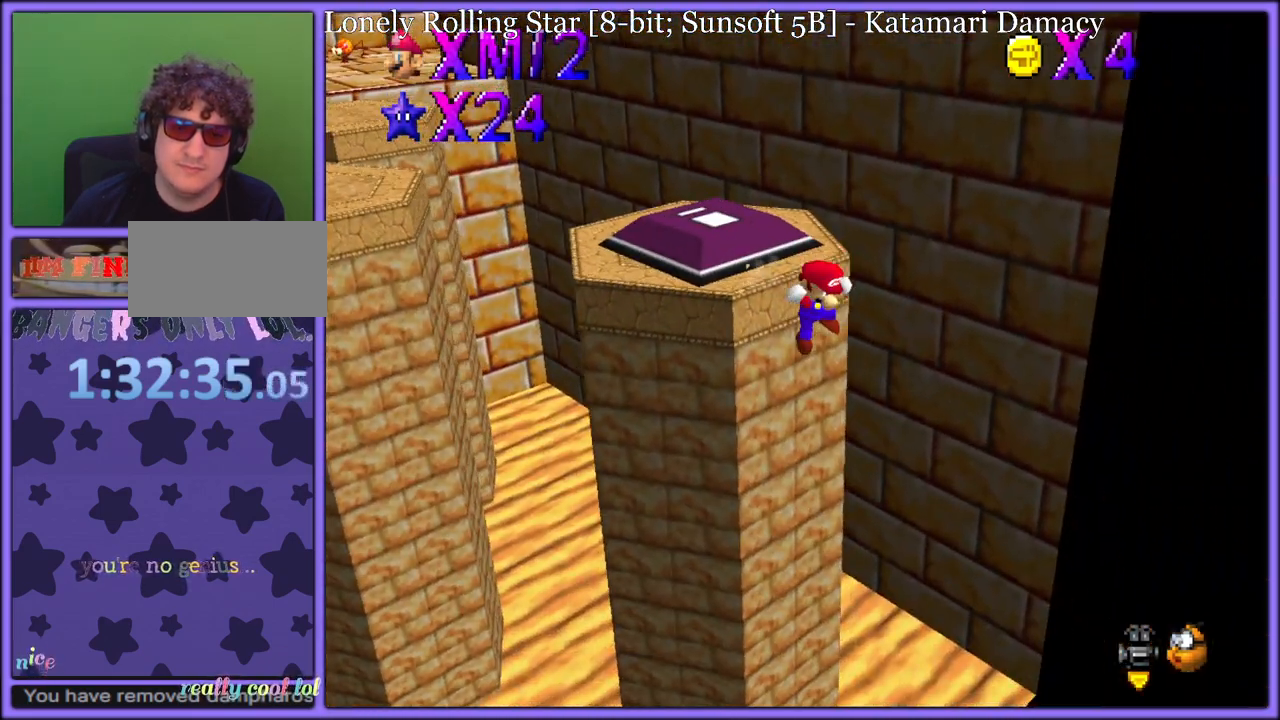
{"dt_ms": 1000, "buttons": ["A"], "left_stick": "left", "button_events": [[50, "A", "down"], [117, "A", "up"], [150, "A", "down"], [233, "A", "up"], [417, "C_RIGHT", "down"], [517, "C_RIGHT", "up"], [583, "A", "down"]]}
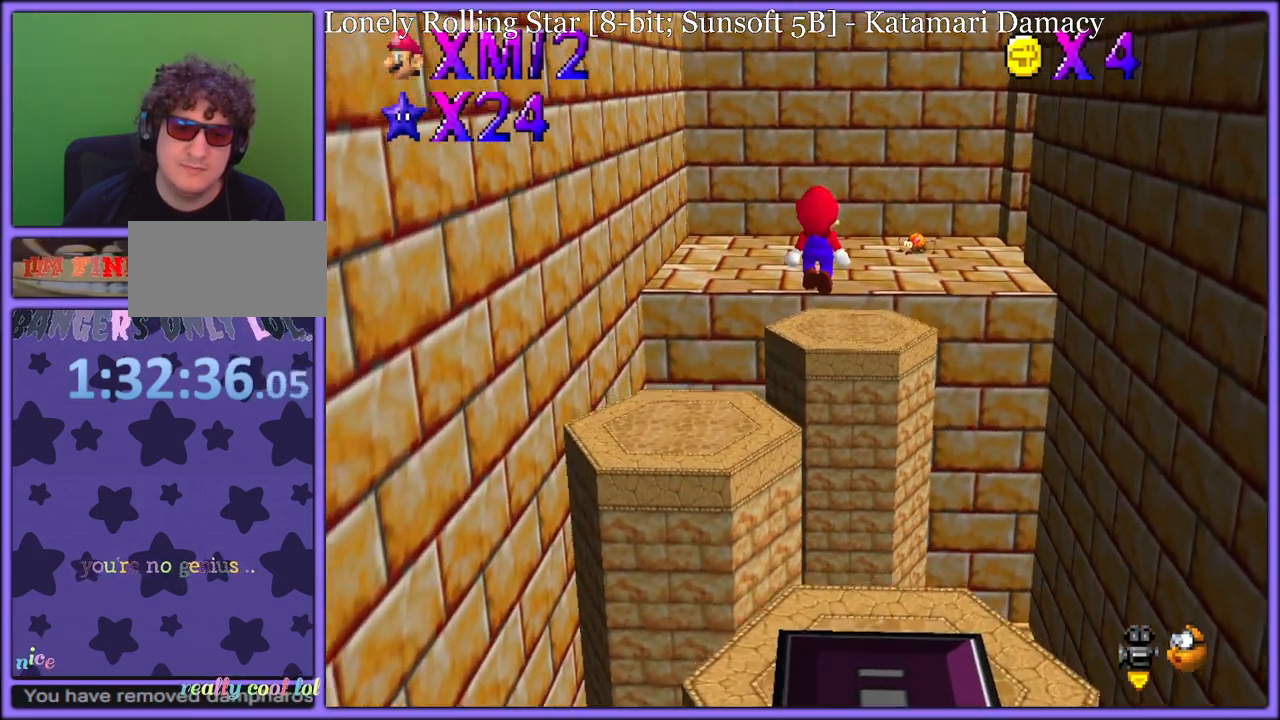
{"dt_ms": 500, "buttons": [], "left_stick": "up-left", "button_events": [[233, "A", "up"]]}
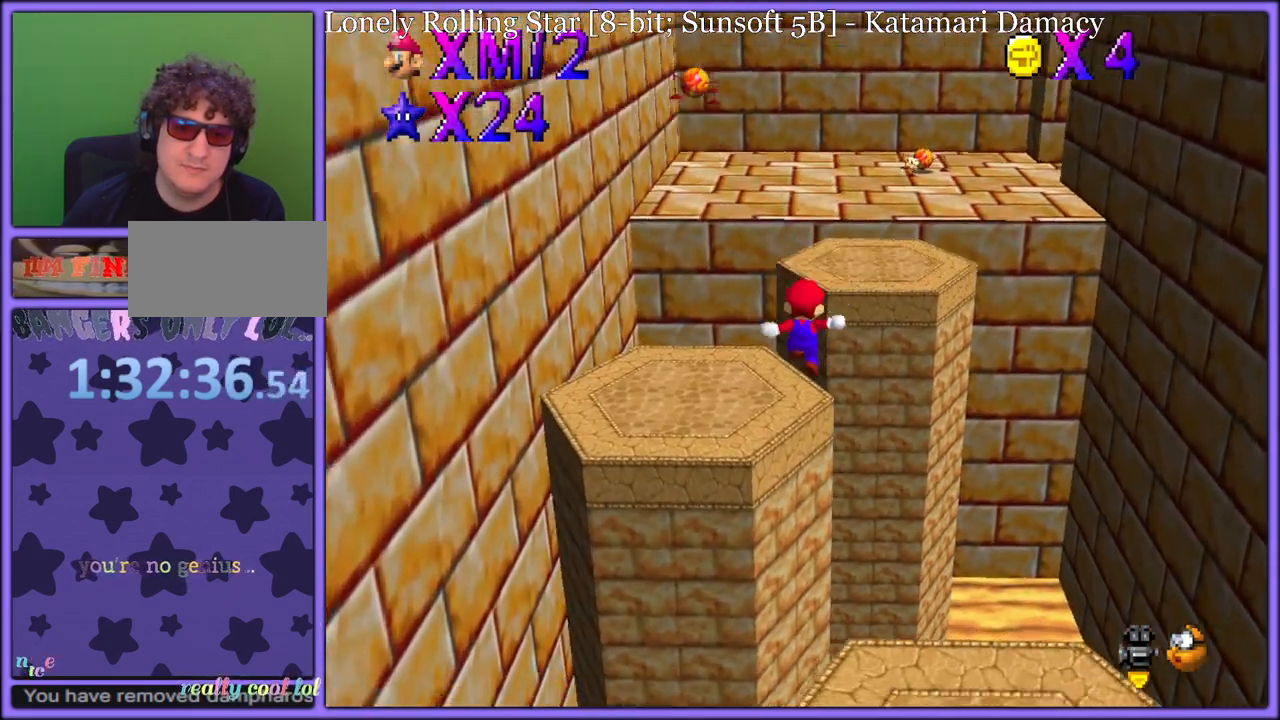
{"dt_ms": 500, "buttons": ["C_LEFT"], "left_stick": "right", "button_events": [[167, "A", "down"], [317, "A", "up"], [400, "C_LEFT", "down"]]}
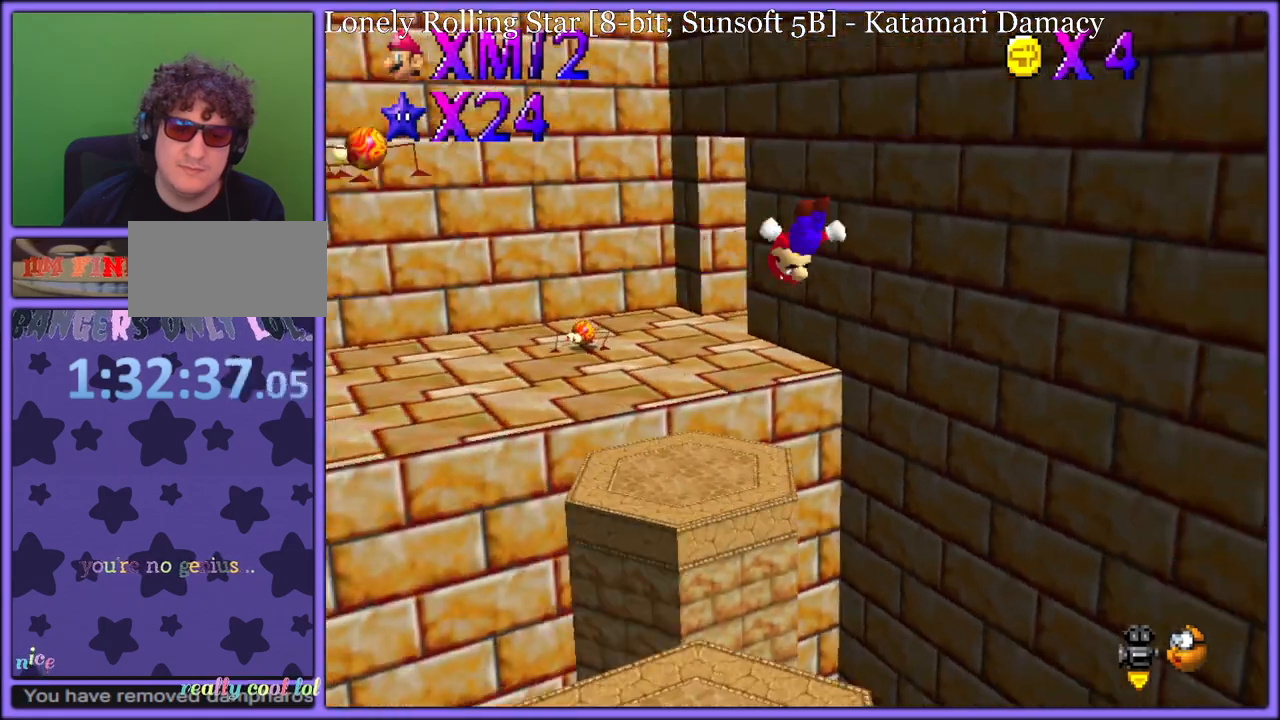
{"dt_ms": 500, "buttons": ["C_LEFT"], "left_stick": "up-right", "button_events": [[50, "C_LEFT", "up"], [467, "C_LEFT", "down"]]}
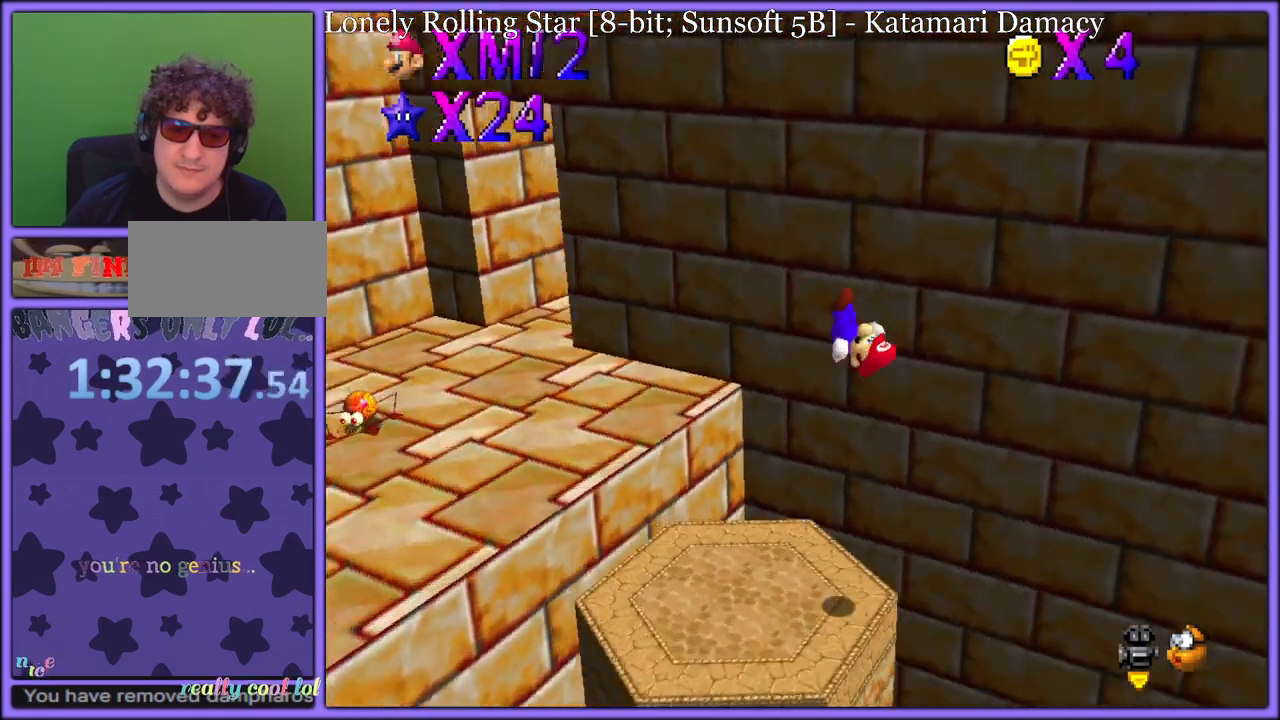
{"dt_ms": 500, "buttons": [], "left_stick": "left", "button_events": [[83, "C_LEFT", "up"], [250, "B", "down"], [333, "A", "down"], [333, "B", "up"], [400, "B", "down"], [433, "A", "up"], [483, "B", "up"]]}
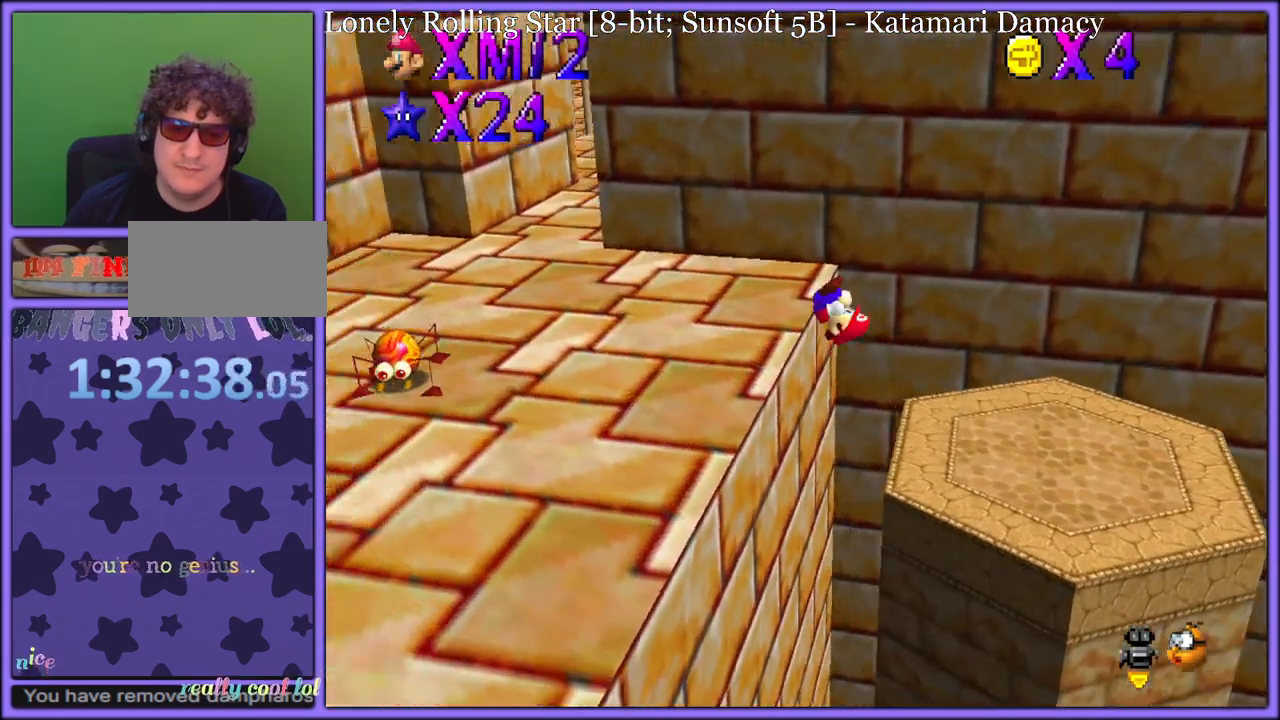
{"dt_ms": 500, "buttons": [], "left_stick": "up-left", "button_events": []}